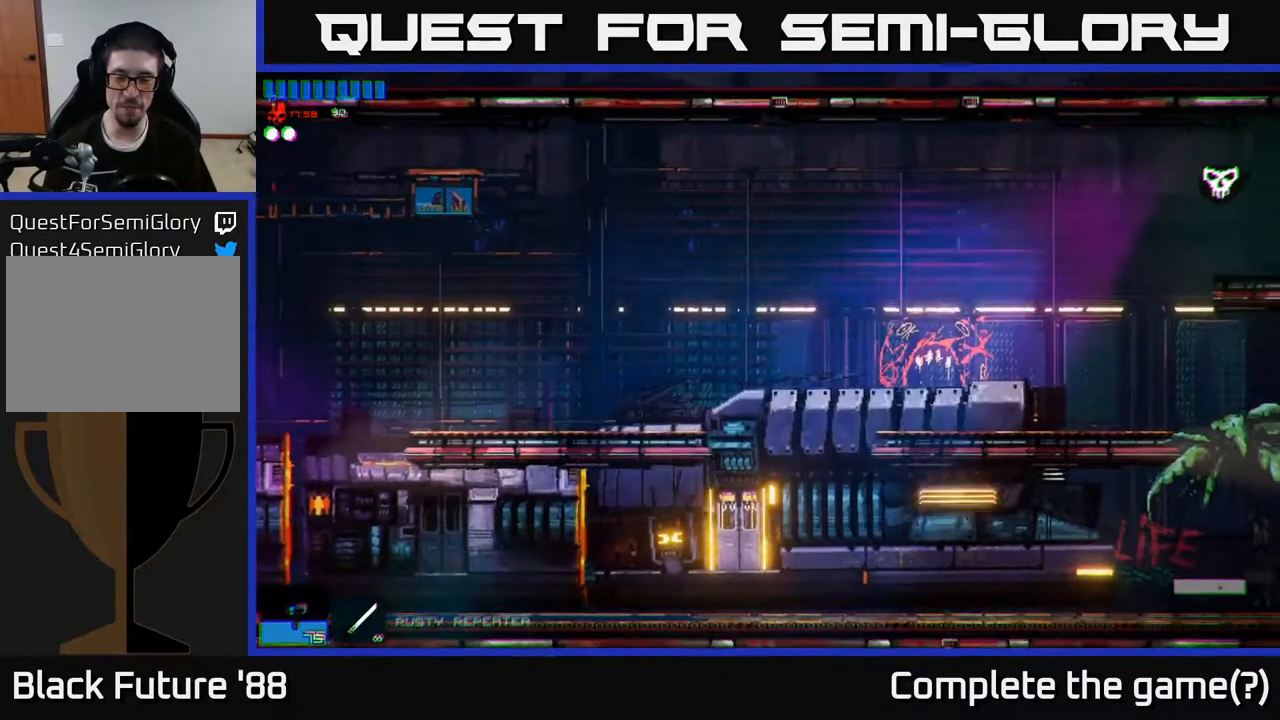
Gameplay with a controller (Xbox layout); each line is a JSON object with the inputs held at the frame after it. "events" lists button and stick changes between this image and that frame as [ms after this image, input, new state], when the widget could be followed in between.
{"buttons": [], "left_stick": "center", "right_stick": "up", "events": [[367, "right_stick", "up"]]}
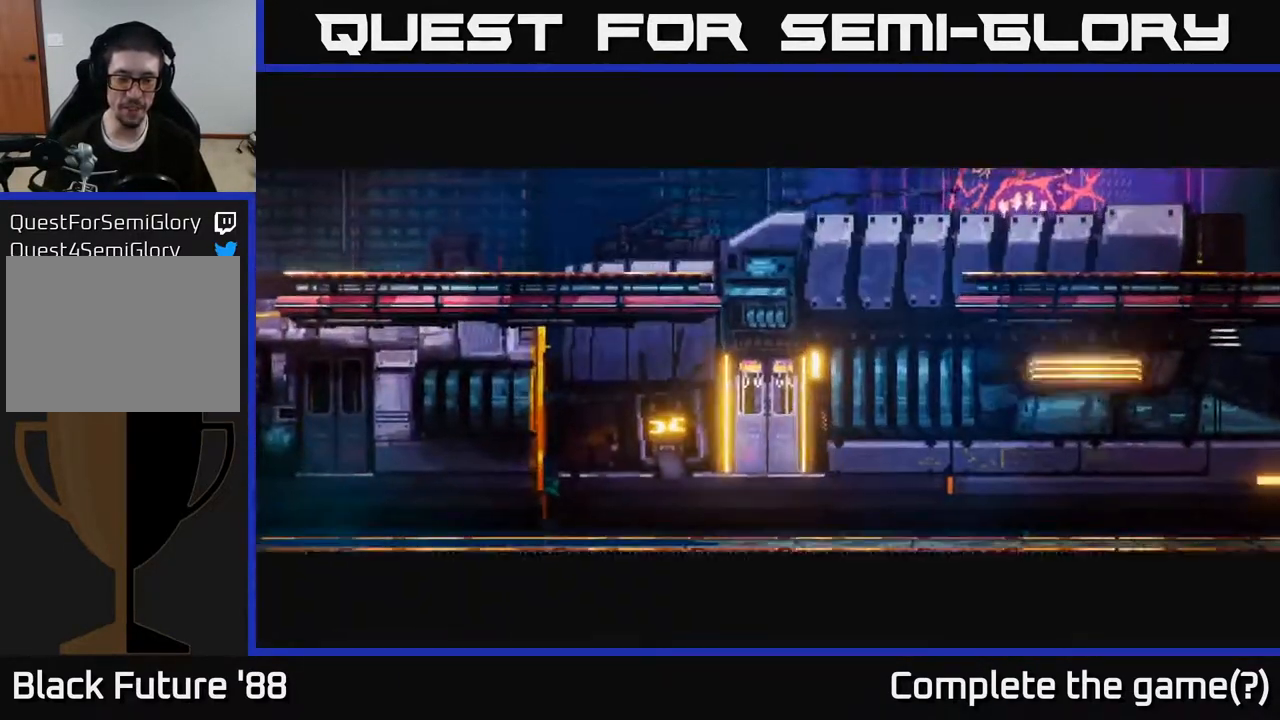
{"buttons": [], "left_stick": "center", "right_stick": "up", "events": [[33, "right_stick", "center"], [400, "right_stick", "up"]]}
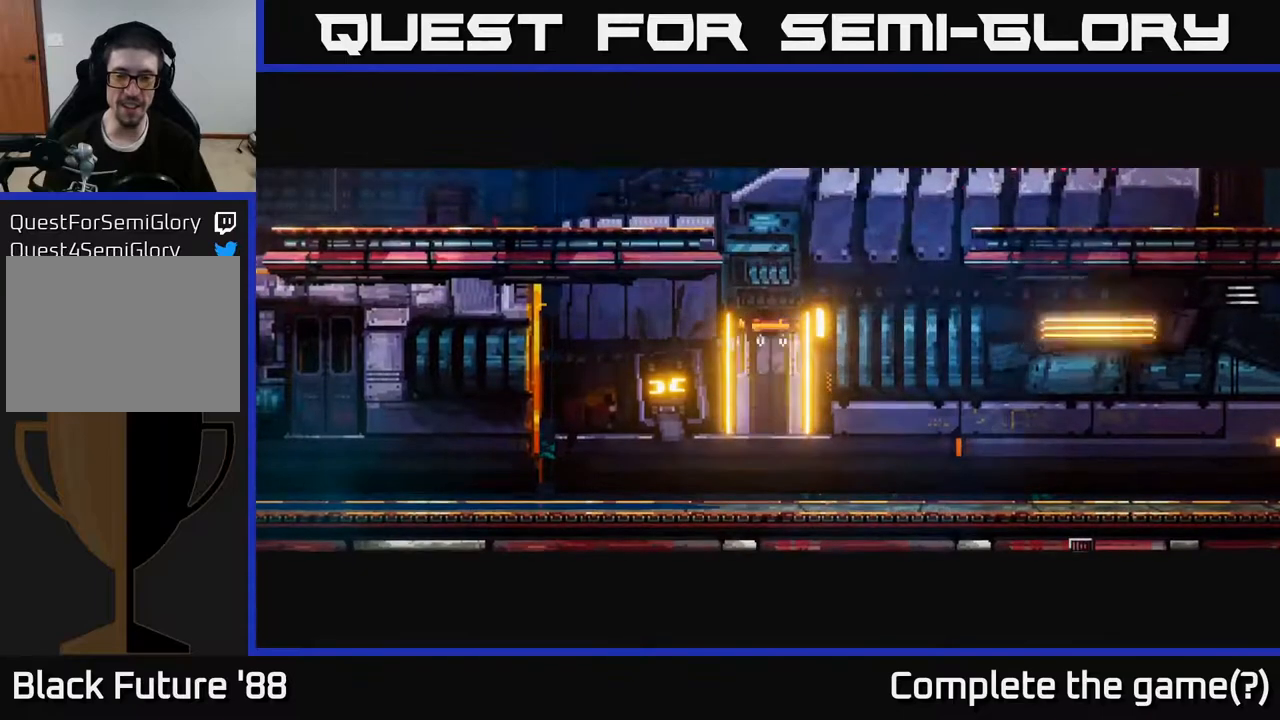
{"buttons": [], "left_stick": "right", "right_stick": "center", "events": [[50, "right_stick", "up-right"], [317, "right_stick", "center"], [450, "left_stick", "right"]]}
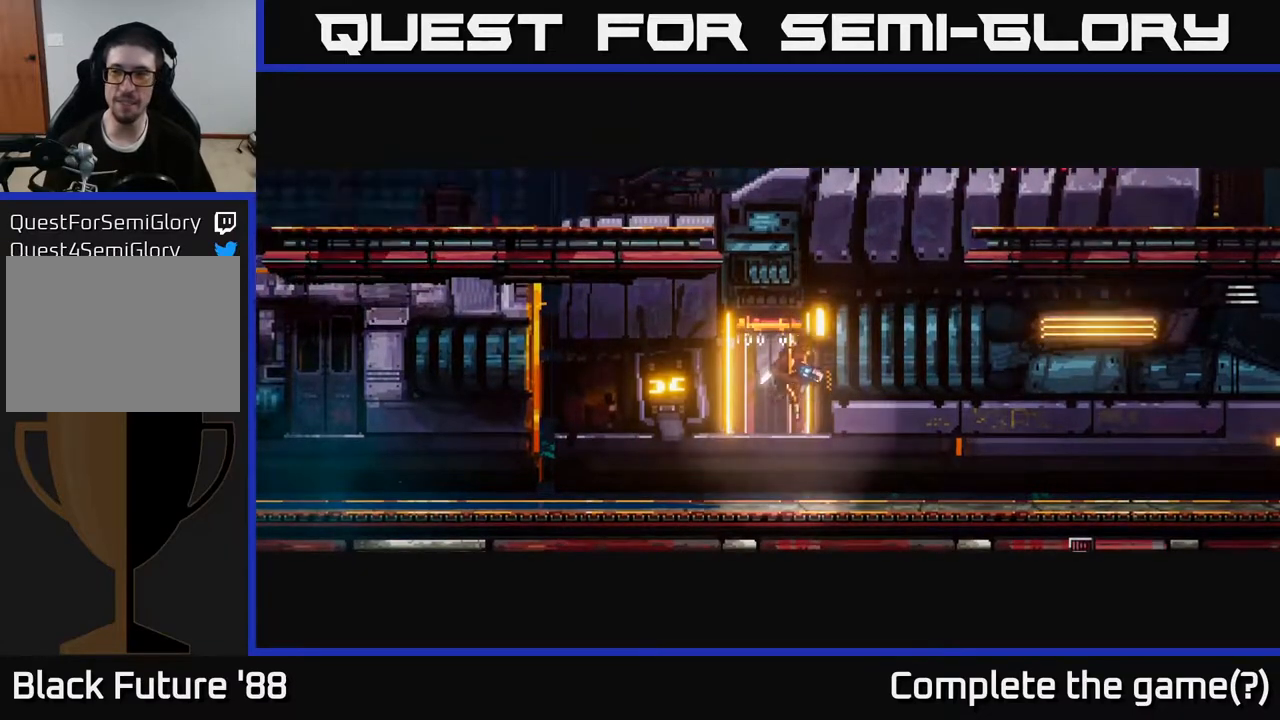
{"buttons": [], "left_stick": "right", "right_stick": "up-right", "events": [[83, "left_stick", "center"], [333, "right_stick", "up-right"], [417, "left_stick", "right"]]}
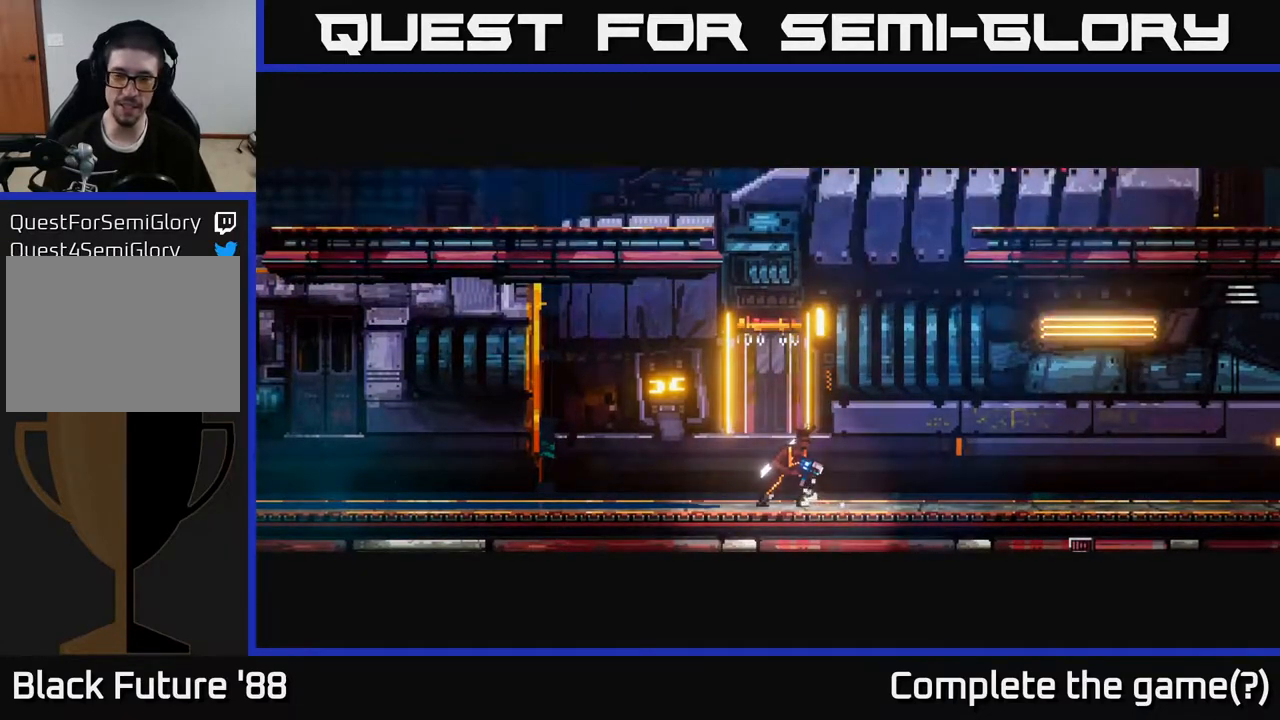
{"buttons": ["A"], "left_stick": "right", "right_stick": "up-right", "events": [[17, "A", "down"], [200, "A", "up"], [217, "left_stick", "center"], [450, "A", "down"], [450, "left_stick", "right"]]}
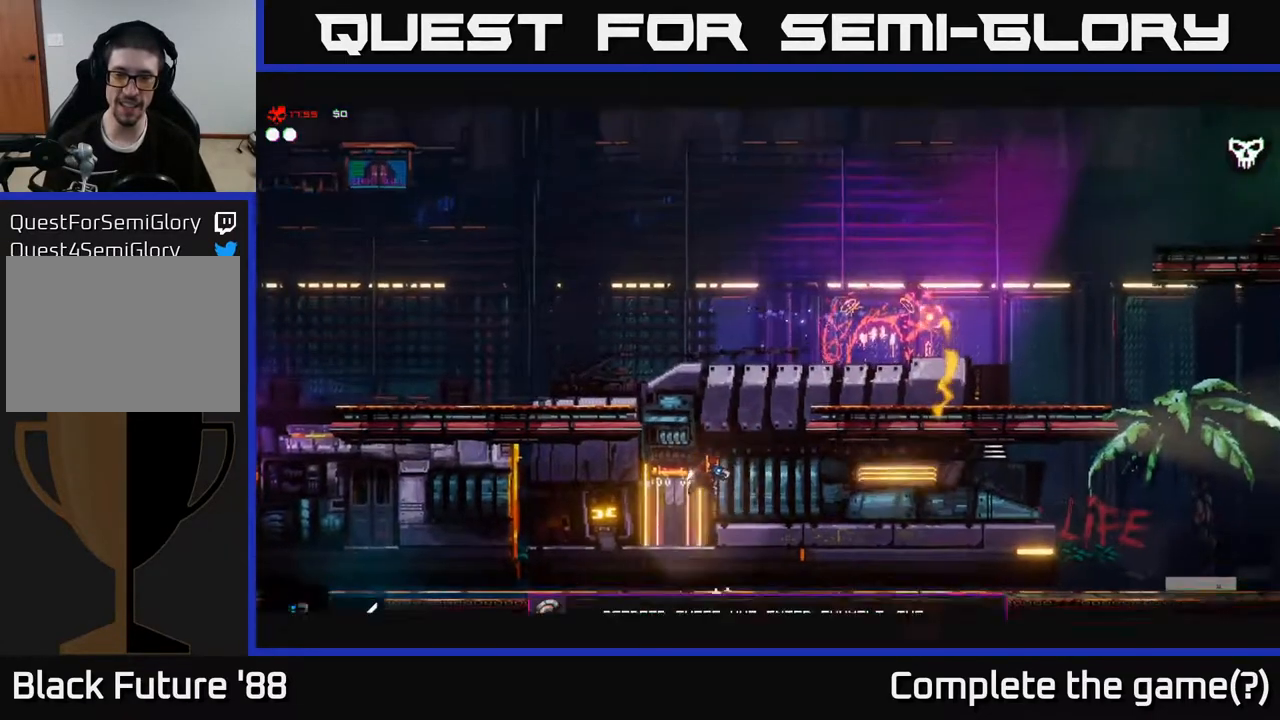
{"buttons": [], "left_stick": "right", "right_stick": "up-right", "events": [[283, "A", "up"]]}
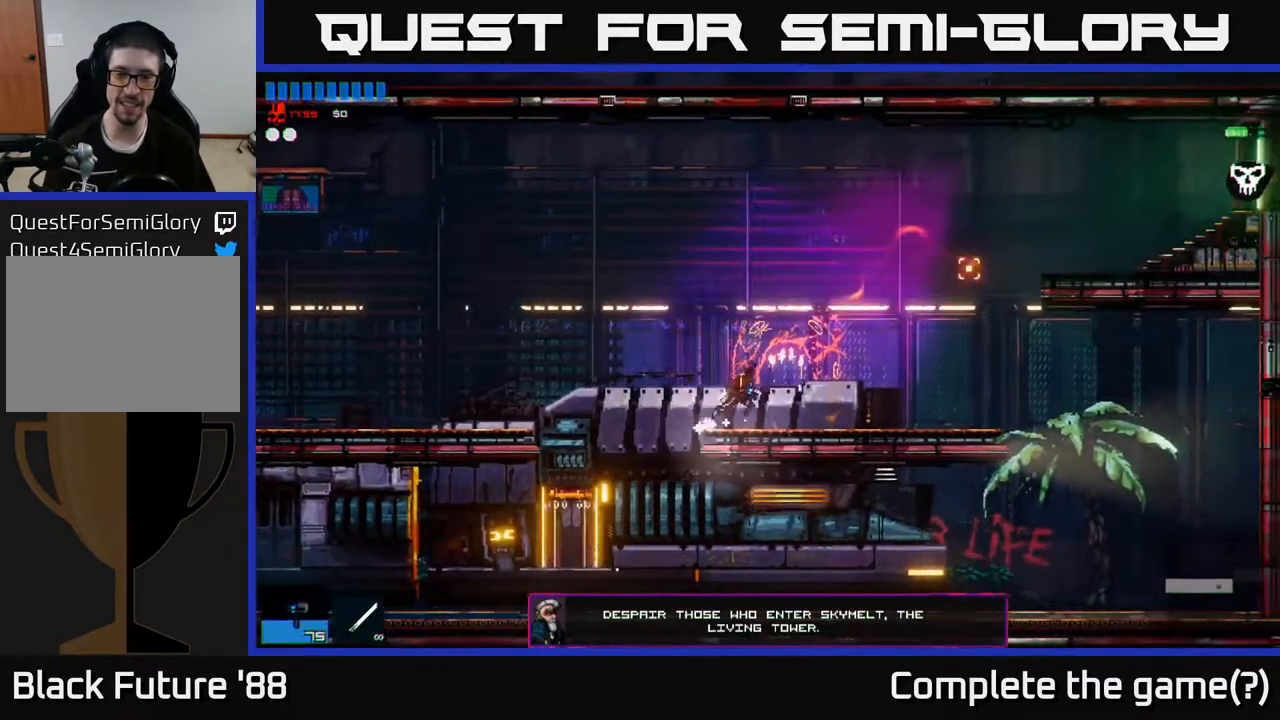
{"buttons": ["A"], "left_stick": "right", "right_stick": "up-right", "events": [[83, "R1", "down"], [133, "R1", "up"], [500, "A", "down"]]}
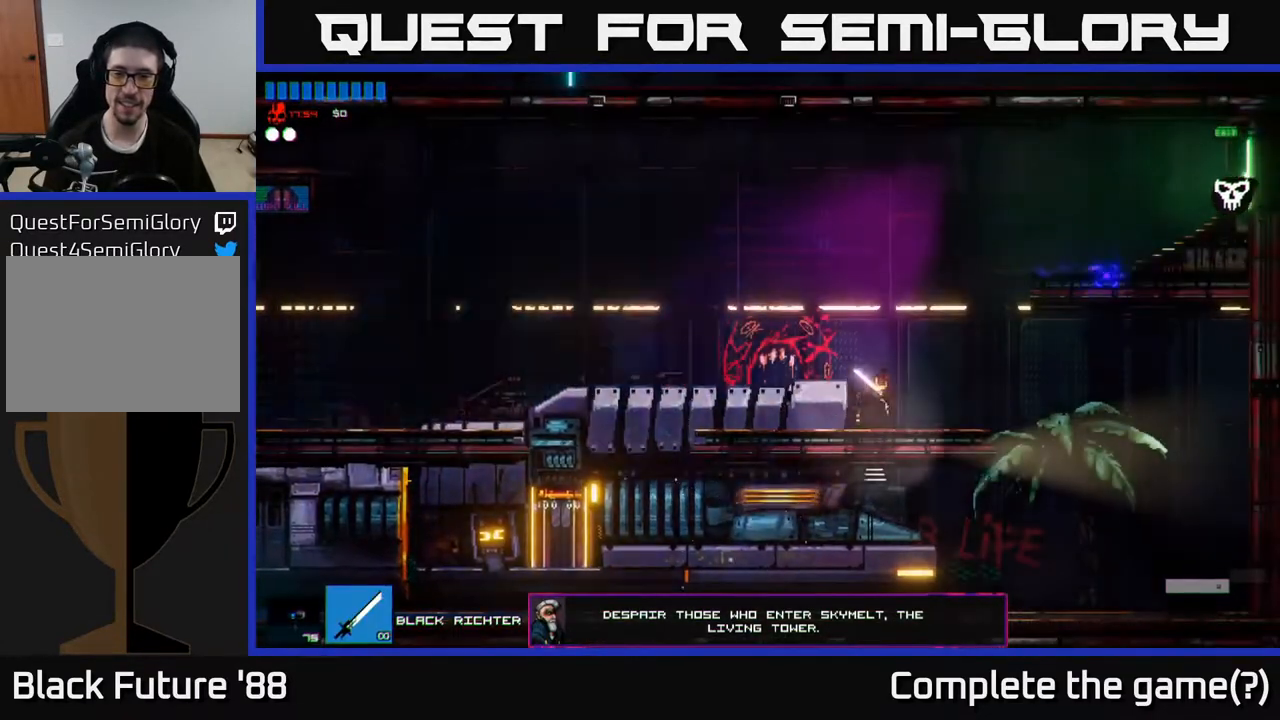
{"buttons": [], "left_stick": "right", "right_stick": "right", "events": [[167, "A", "up"], [317, "right_stick", "right"], [350, "R1", "down"], [483, "R1", "up"]]}
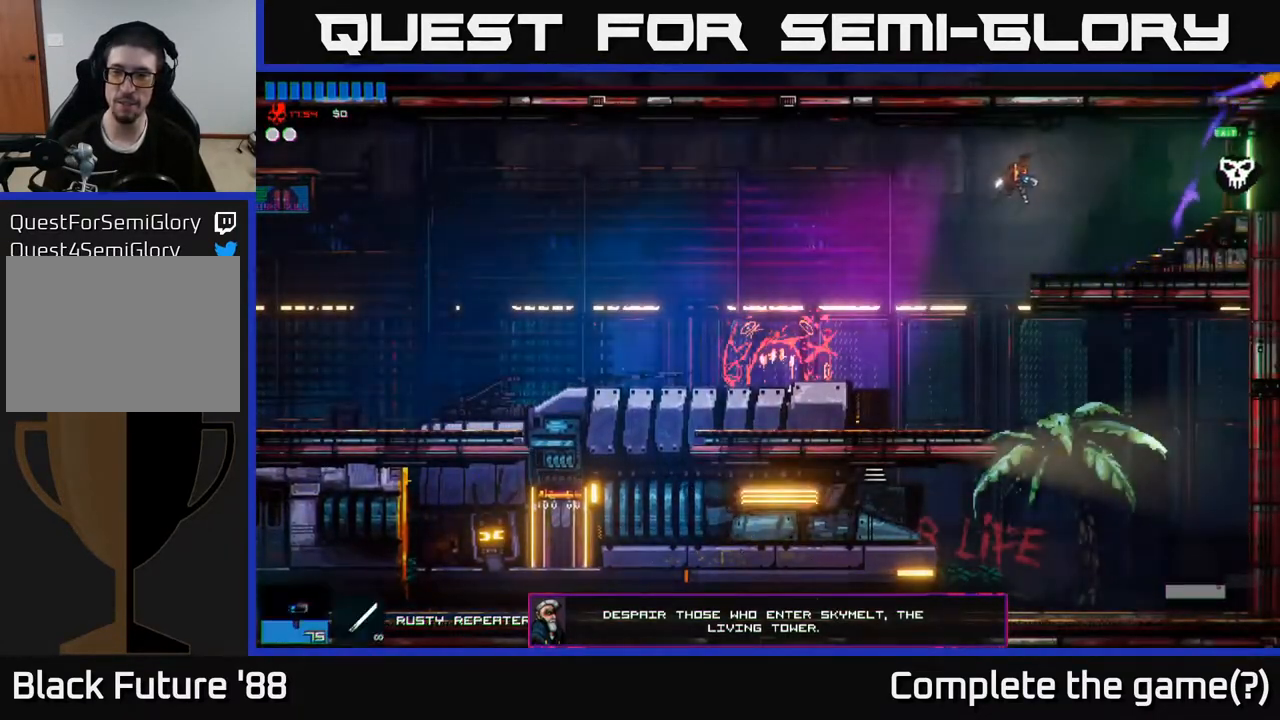
{"buttons": [], "left_stick": "right", "right_stick": "right", "events": [[17, "A", "down"], [83, "A", "up"]]}
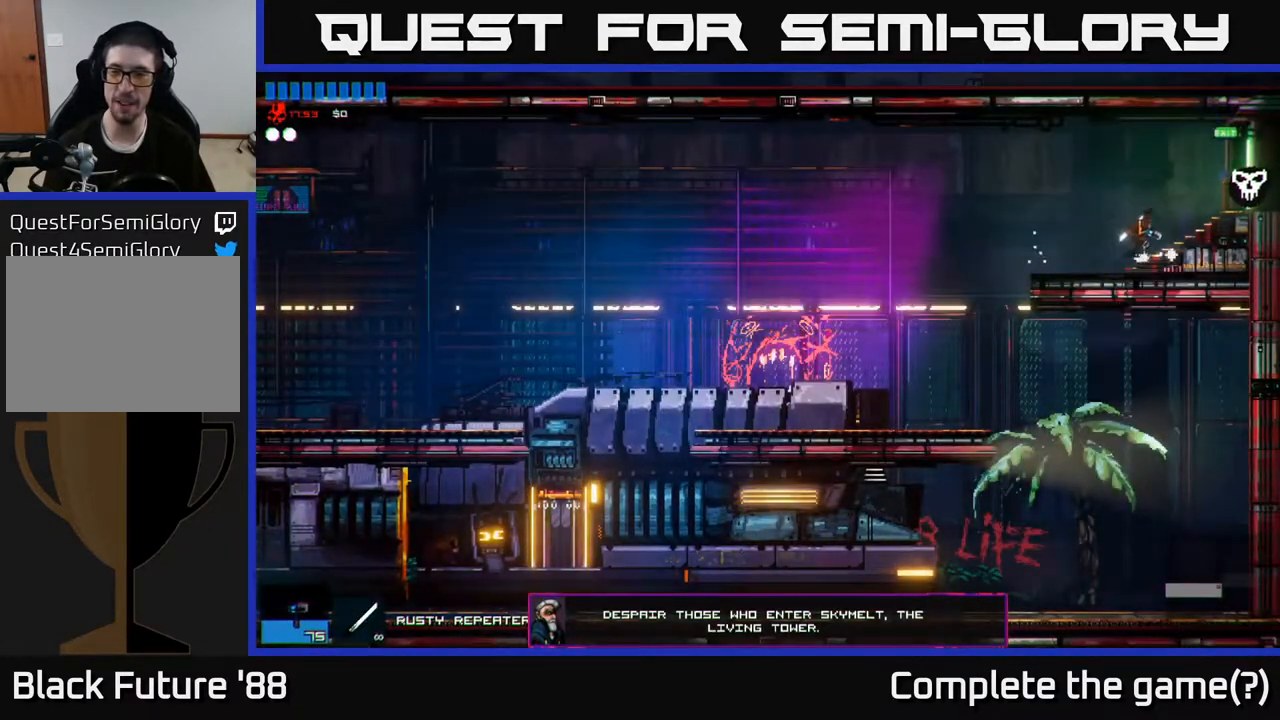
{"buttons": [], "left_stick": "right", "right_stick": "right", "events": []}
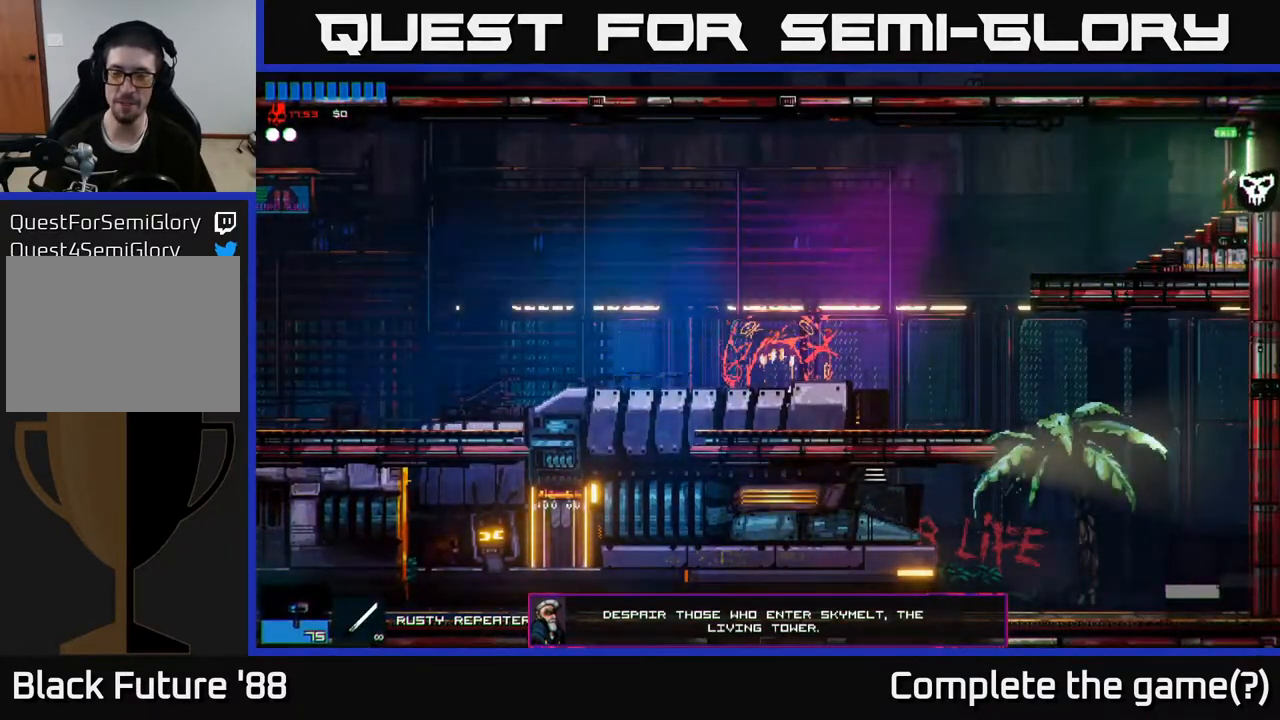
{"buttons": [], "left_stick": "center", "right_stick": "right", "events": [[500, "left_stick", "center"]]}
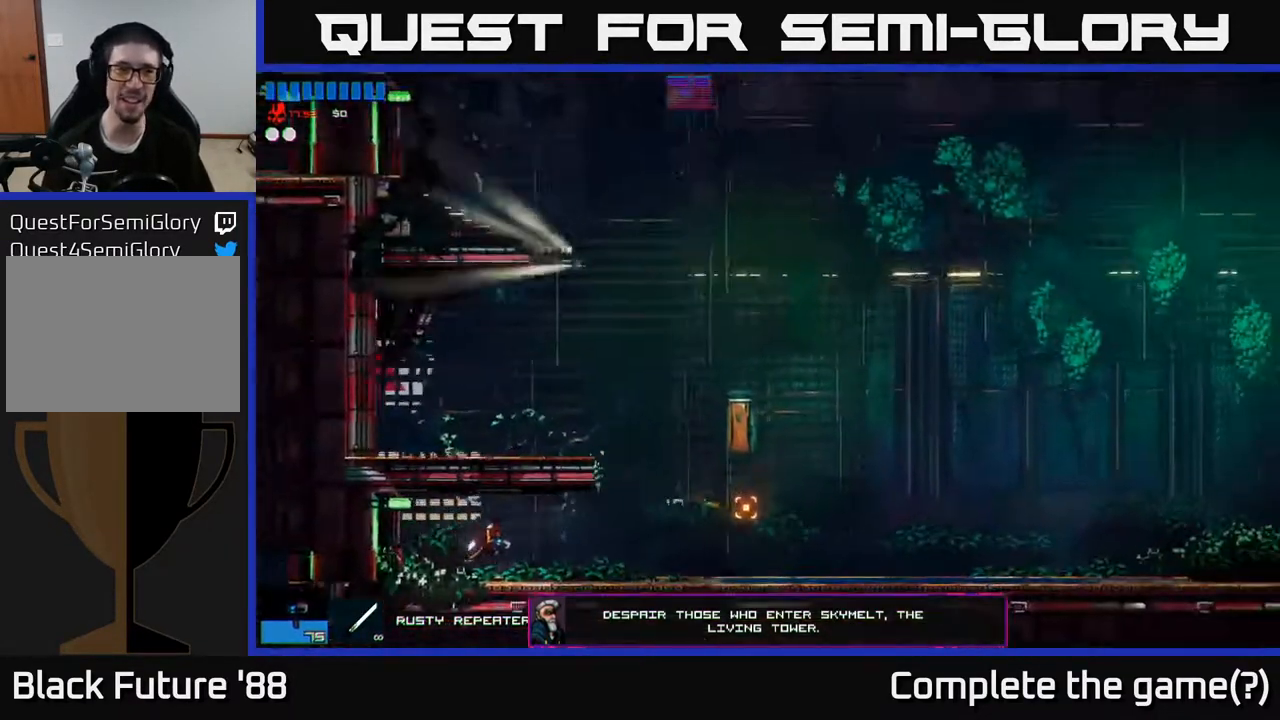
{"buttons": [], "left_stick": "right", "right_stick": "right", "events": [[167, "left_stick", "right"]]}
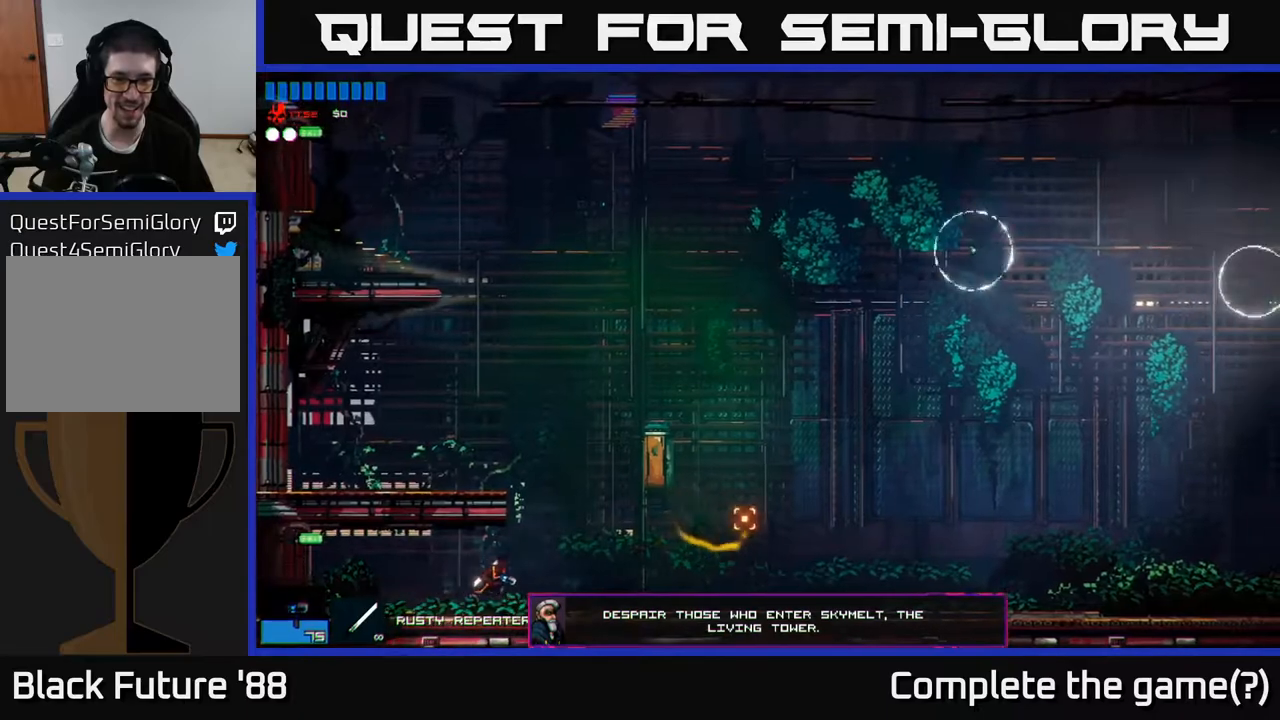
{"buttons": [], "left_stick": "right", "right_stick": "up-right", "events": [[150, "right_stick", "up-right"]]}
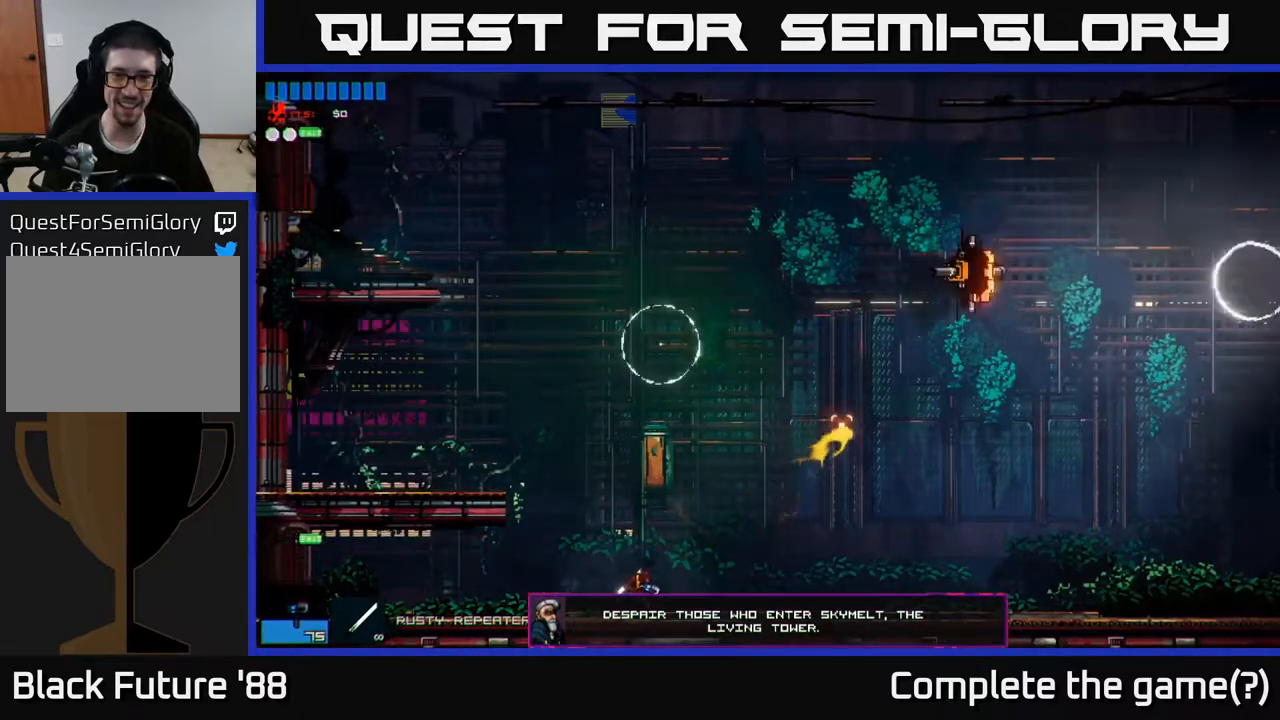
{"buttons": ["R2"], "left_stick": "right", "right_stick": "up-right", "events": [[117, "R2", "down"]]}
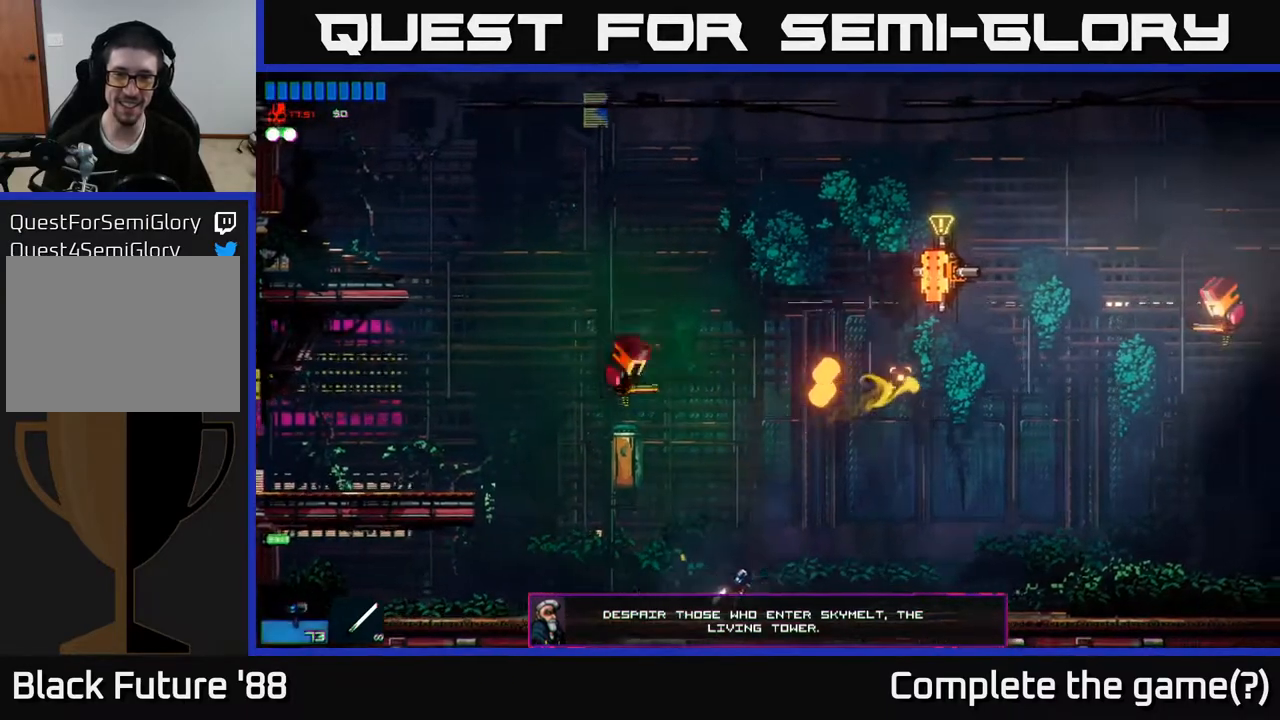
{"buttons": [], "left_stick": "right", "right_stick": "up-left", "events": [[233, "R2", "up"], [367, "right_stick", "up-left"]]}
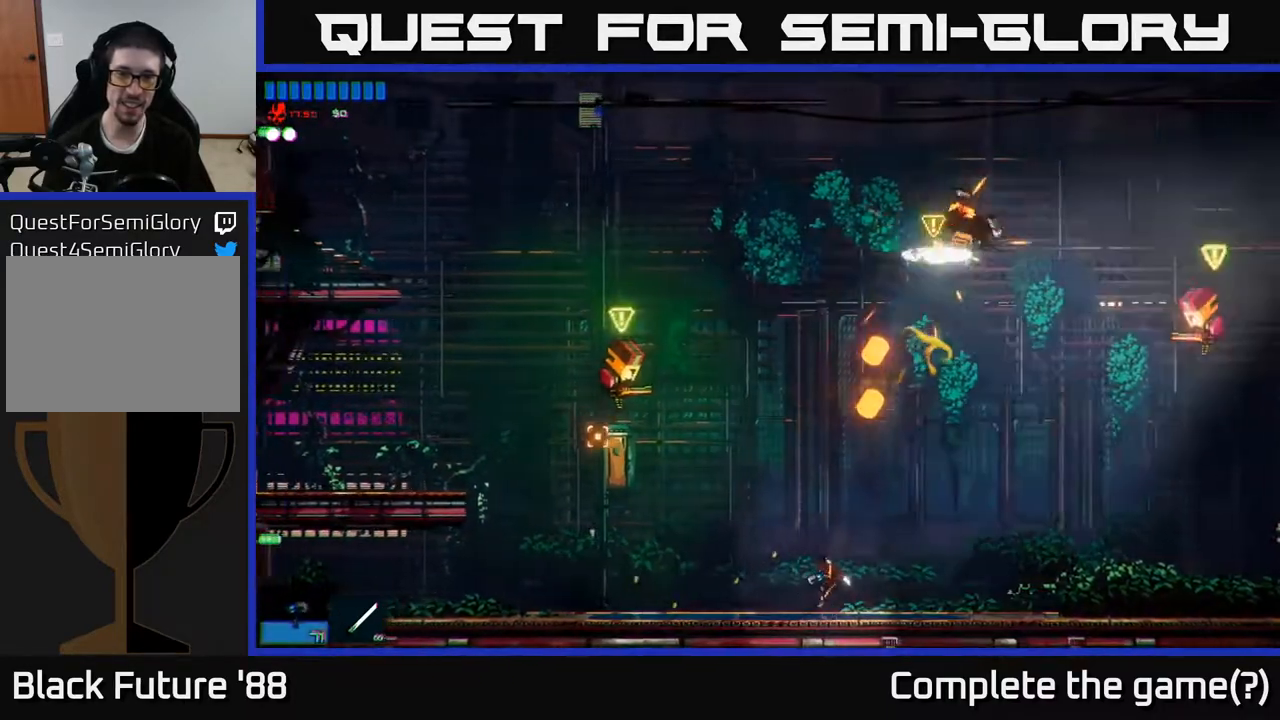
{"buttons": ["R2"], "left_stick": "right", "right_stick": "up-left", "events": [[33, "R1", "down"], [133, "A", "down"], [150, "R1", "up"], [150, "left_stick", "left"], [450, "R2", "down"], [483, "A", "up"], [500, "left_stick", "right"]]}
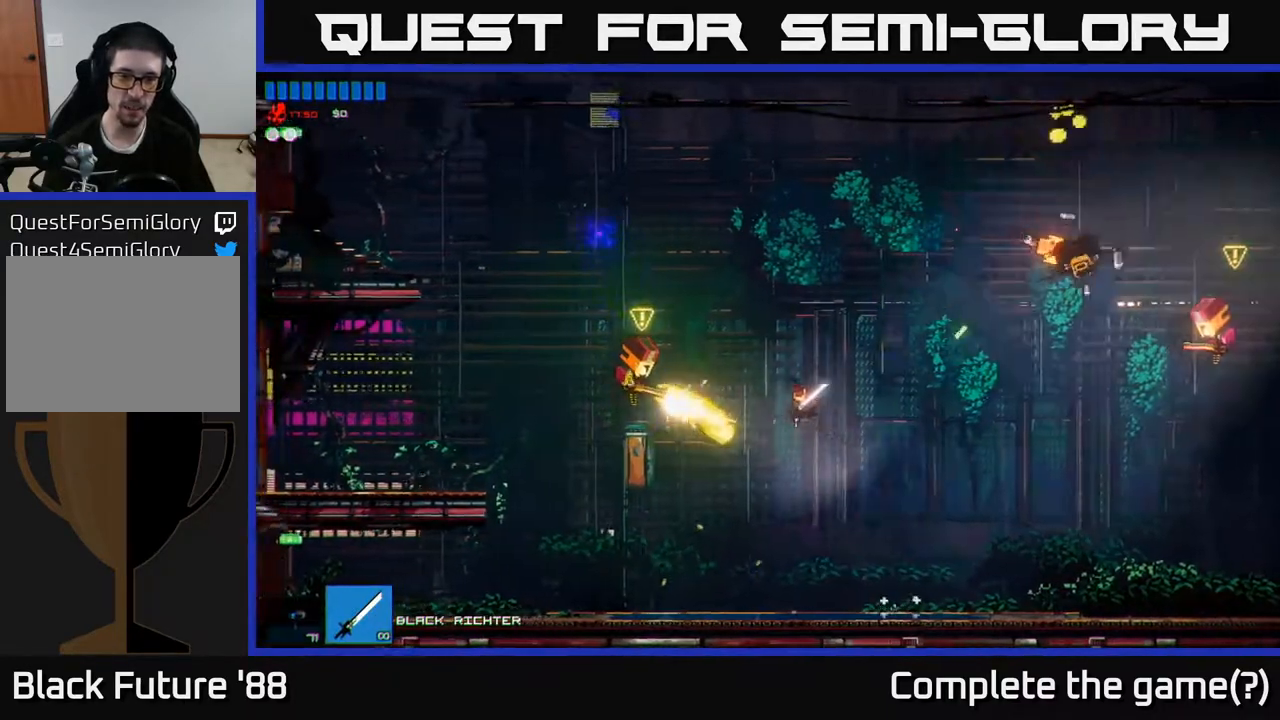
{"buttons": [], "left_stick": "up-right", "right_stick": "left", "events": [[117, "R2", "up"], [133, "right_stick", "left"], [383, "R1", "down"], [383, "left_stick", "up-right"], [450, "R1", "up"]]}